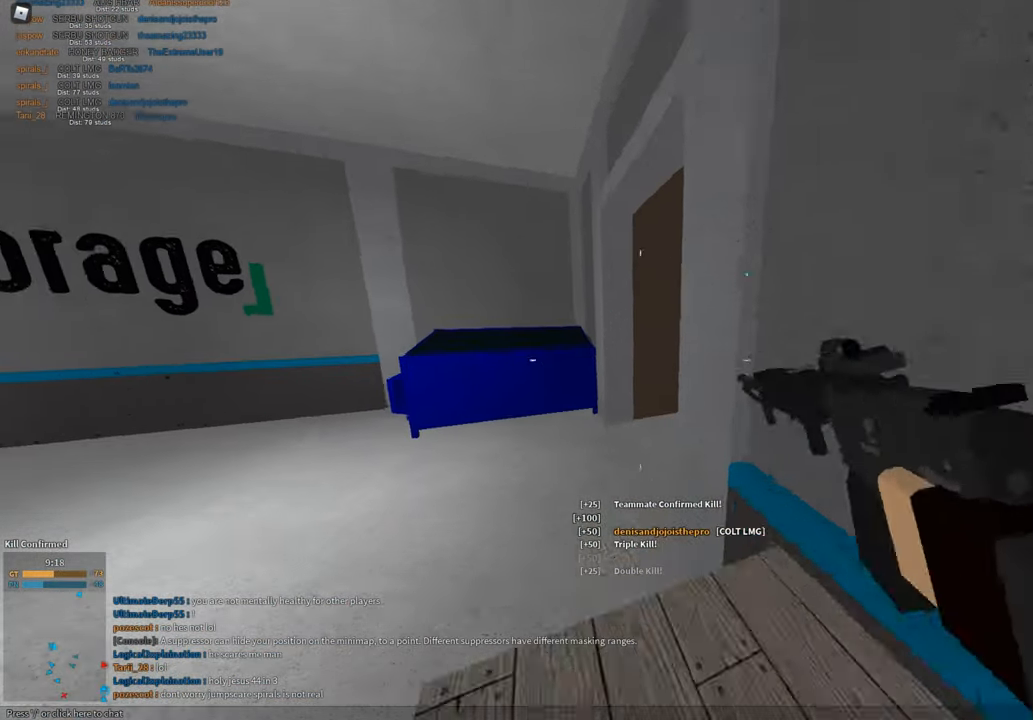
Gameplay with keyboard and mouse; each line is a JSON object with the keys and mouse buttons held at the frame after it. "events" lists presses ("down") and releases ("up") of "1", "2", "3", "a", "c", "ctrl", "d", "e", "f", "g", "h", "q", "r", "s", "shift", "space", "t", "tab", "v", "w", "x", "z", "mouse_left" and "mouse_right" between this image and that frame as [ms after this image, input, new state], when the widget could be followed in between. "mouse_left", "mouse_right" = the "left", "right" buttons of the "mouse" list. No other keys are recorded. Mouse movement is not recorded.
{"keys": ["shift", "w"], "mouse": [], "events": [[34, "a", "down"], [501, "a", "up"]]}
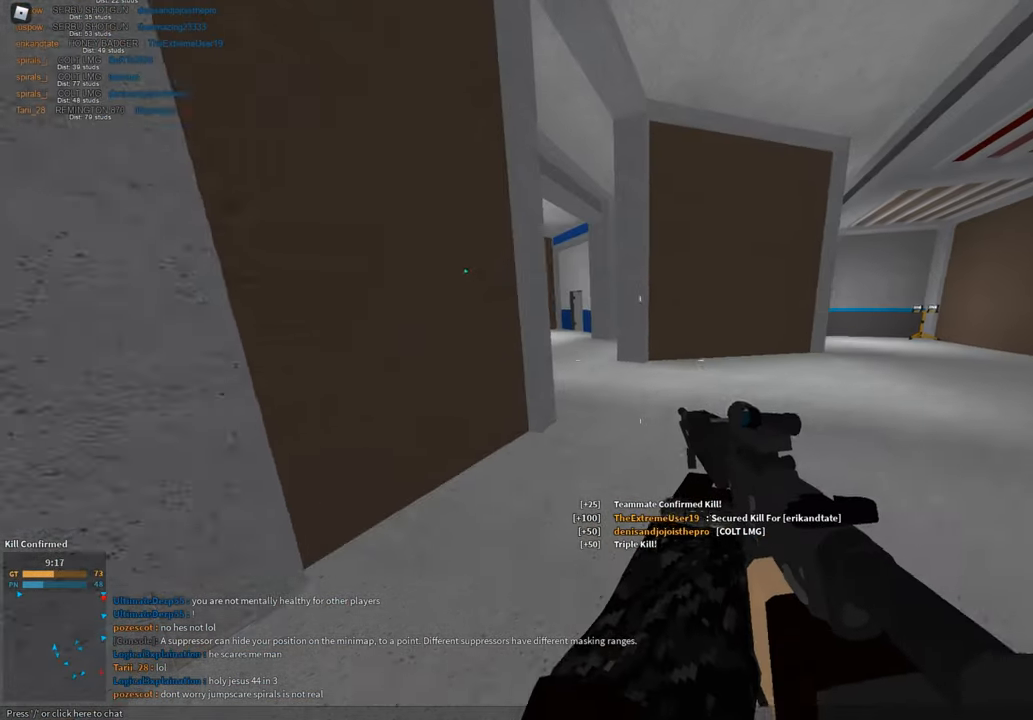
{"keys": [], "mouse": [], "events": [[283, "c", "down"], [317, "ctrl", "down"], [367, "c", "up"], [367, "ctrl", "up"], [367, "shift", "up"], [367, "w", "up"]]}
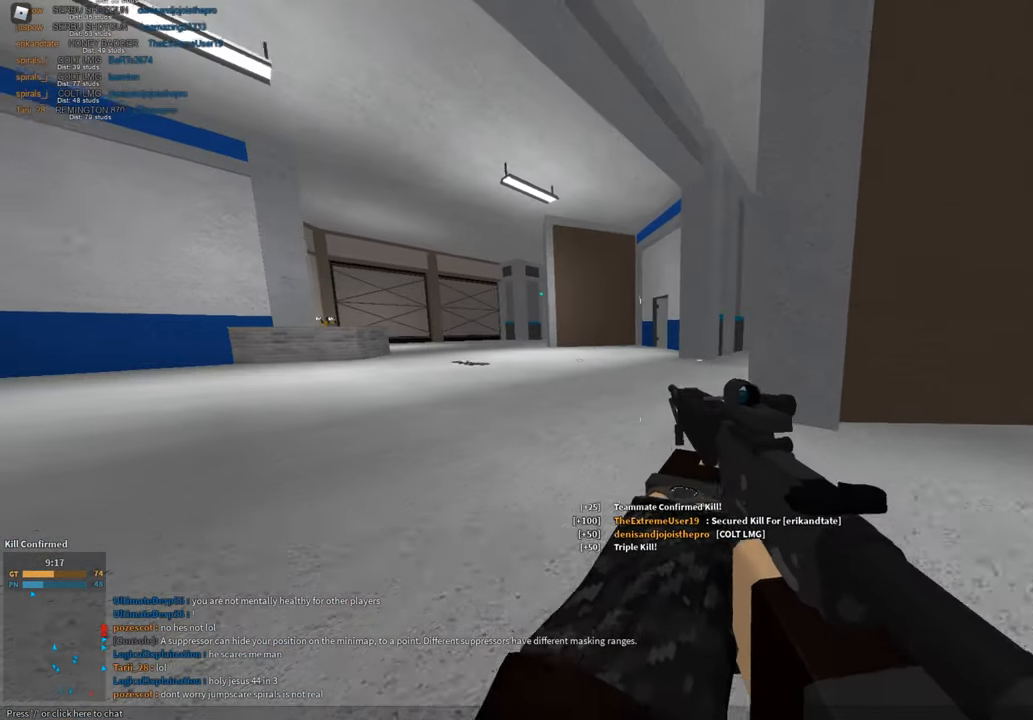
{"keys": ["shift", "w"], "mouse": [], "events": [[17, "shift", "down"], [17, "w", "down"], [250, "space", "down"], [484, "space", "up"]]}
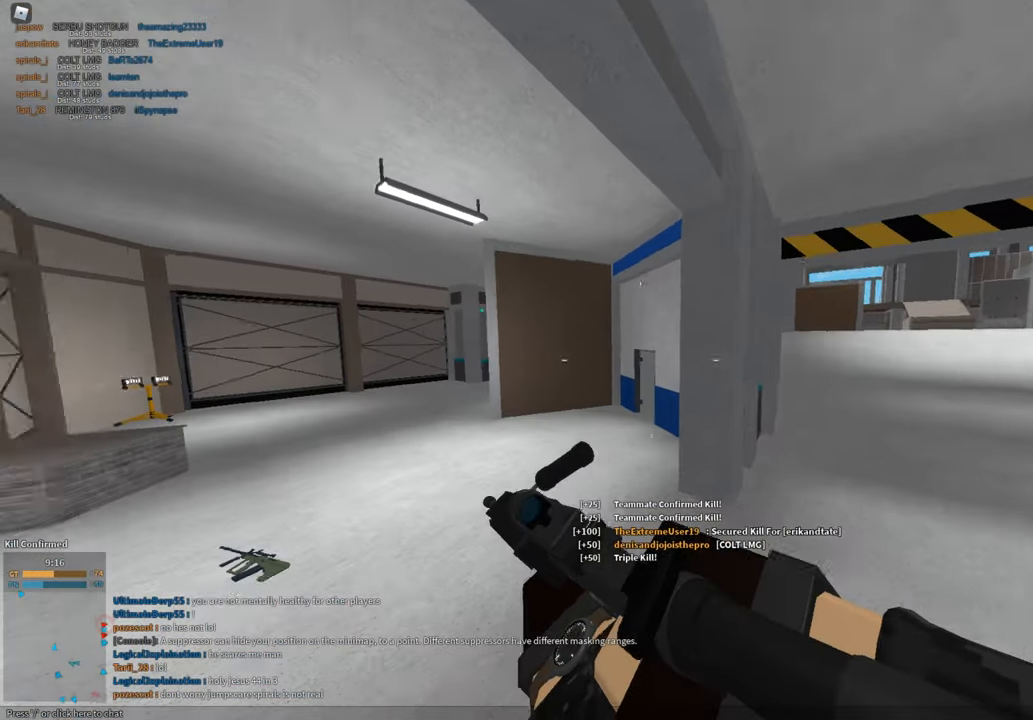
{"keys": ["c", "ctrl", "shift", "w"], "mouse": [], "events": [[66, "d", "down"], [317, "d", "up"], [450, "c", "down"], [500, "ctrl", "down"]]}
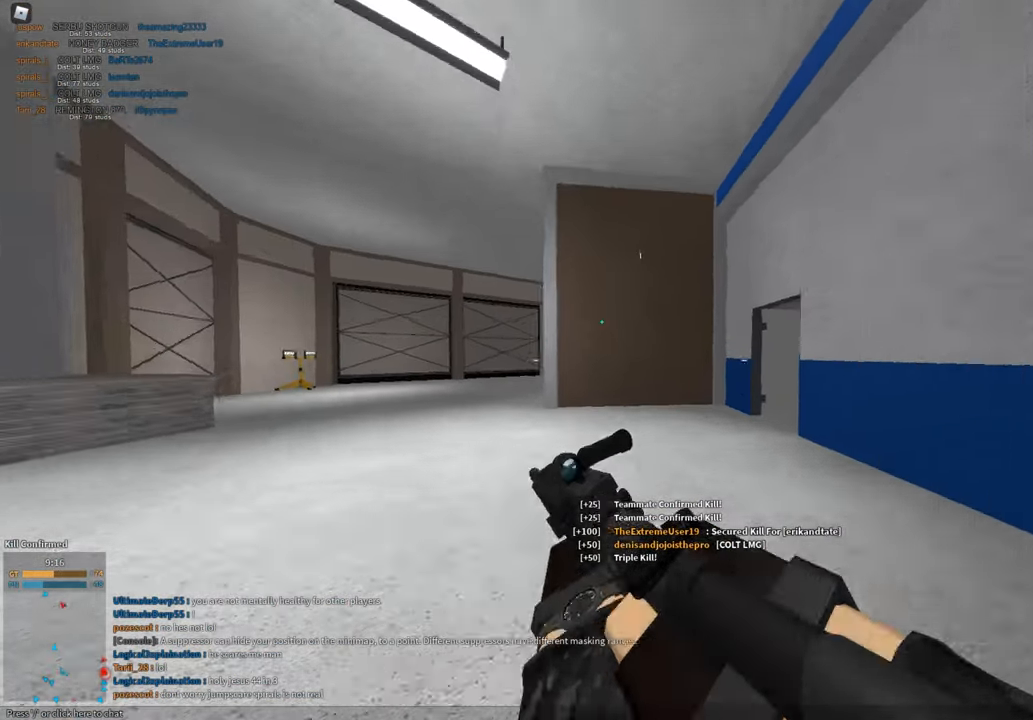
{"keys": ["shift", "w"], "mouse": [], "events": [[50, "c", "up"], [84, "ctrl", "up"], [84, "shift", "up"], [84, "w", "up"], [184, "shift", "down"], [184, "w", "down"]]}
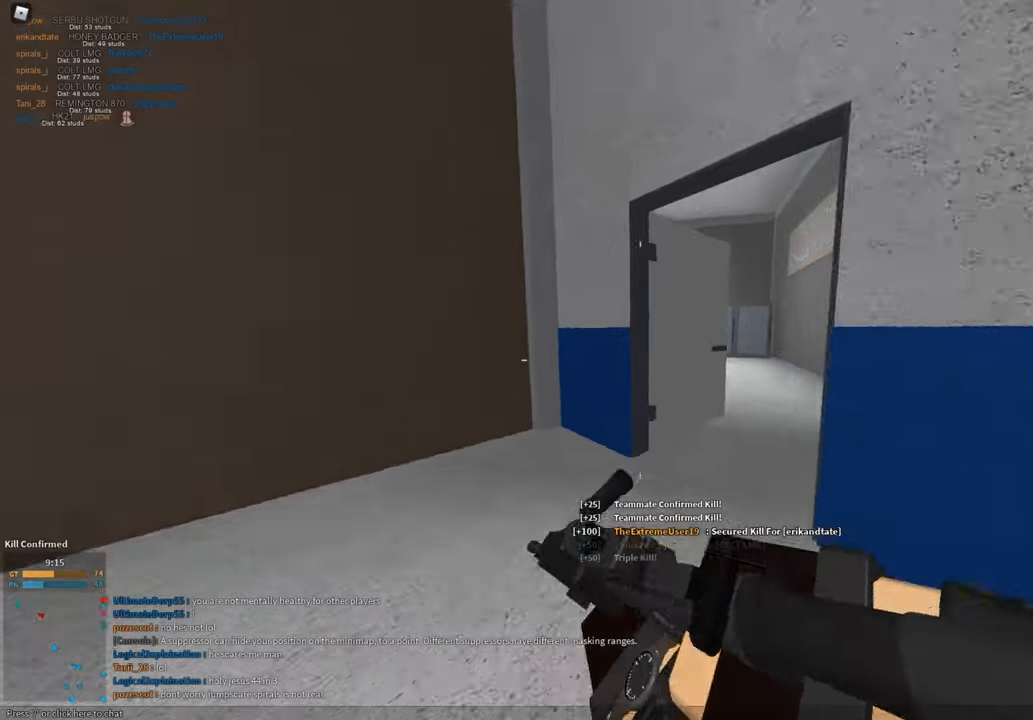
{"keys": ["d", "shift", "space", "w"], "mouse": [], "events": [[200, "d", "down"], [384, "space", "down"]]}
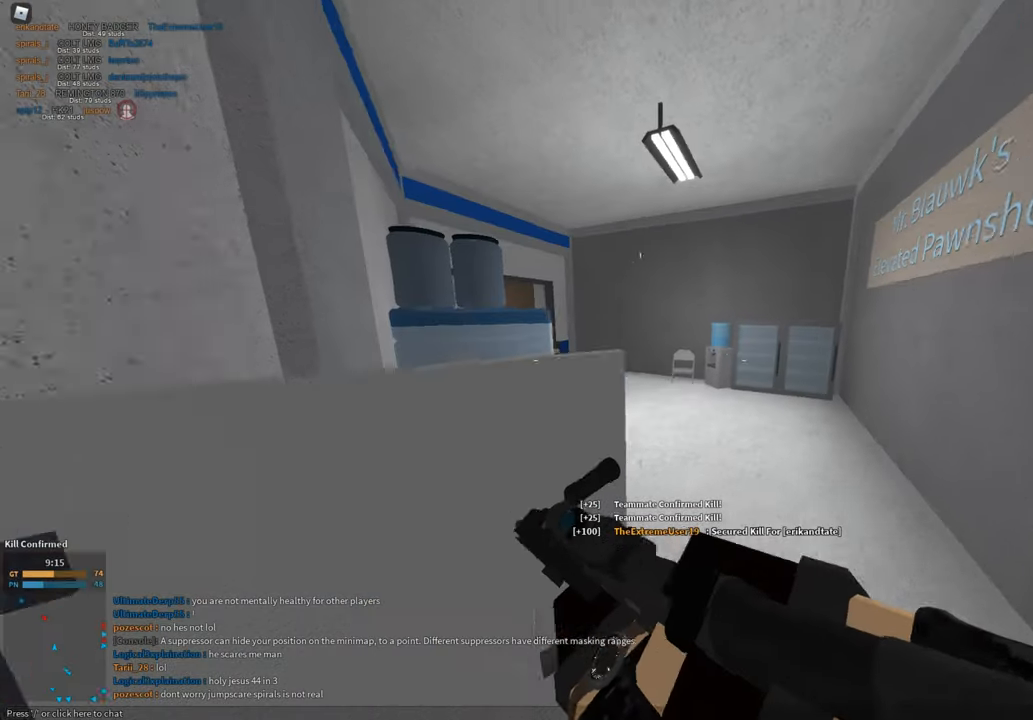
{"keys": ["c", "ctrl", "shift"], "mouse": [], "events": [[116, "space", "up"], [217, "d", "up"], [400, "c", "down"], [450, "ctrl", "down"], [500, "w", "up"]]}
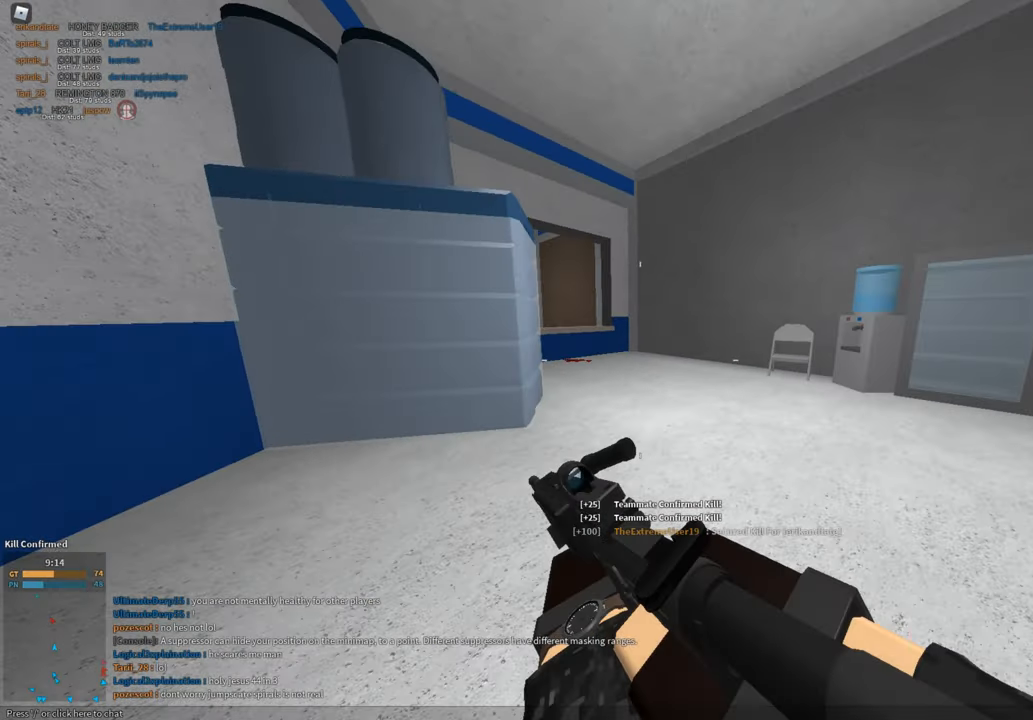
{"keys": ["e", "shift", "w"], "mouse": [], "events": [[50, "c", "up"], [50, "ctrl", "up"], [50, "shift", "up"], [134, "d", "down"], [134, "shift", "down"], [134, "w", "down"], [234, "space", "down"], [317, "d", "up"], [417, "e", "down"], [417, "space", "up"]]}
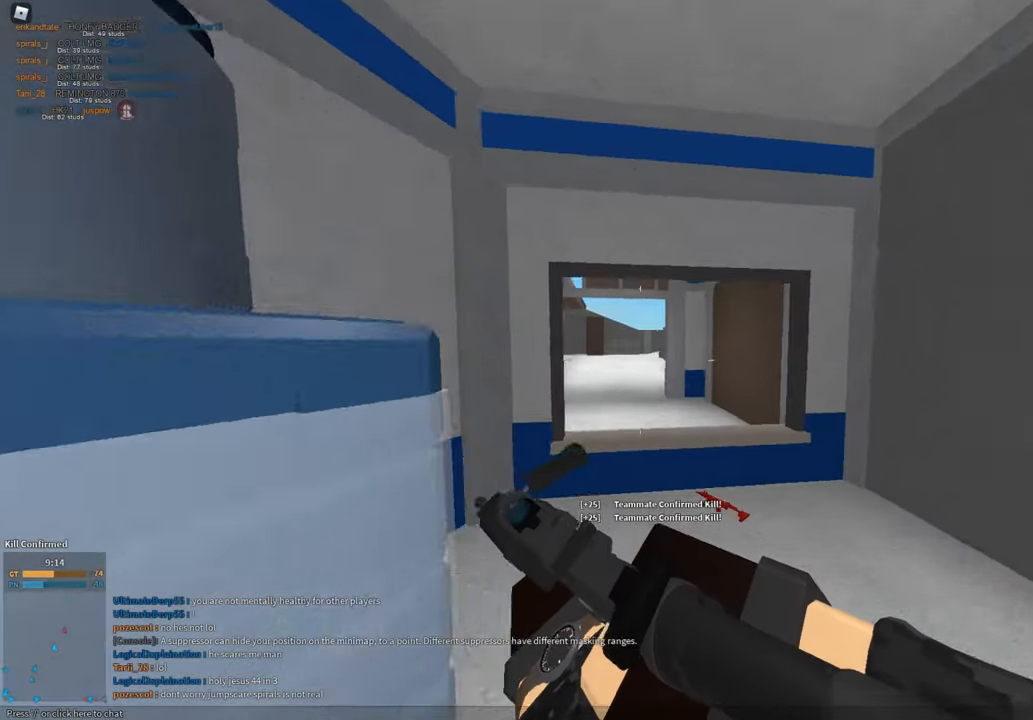
{"keys": ["d", "w"], "mouse": ["right"], "events": [[16, "e", "up"], [50, "mouse_right", "down"], [100, "shift", "up"], [300, "d", "down"]]}
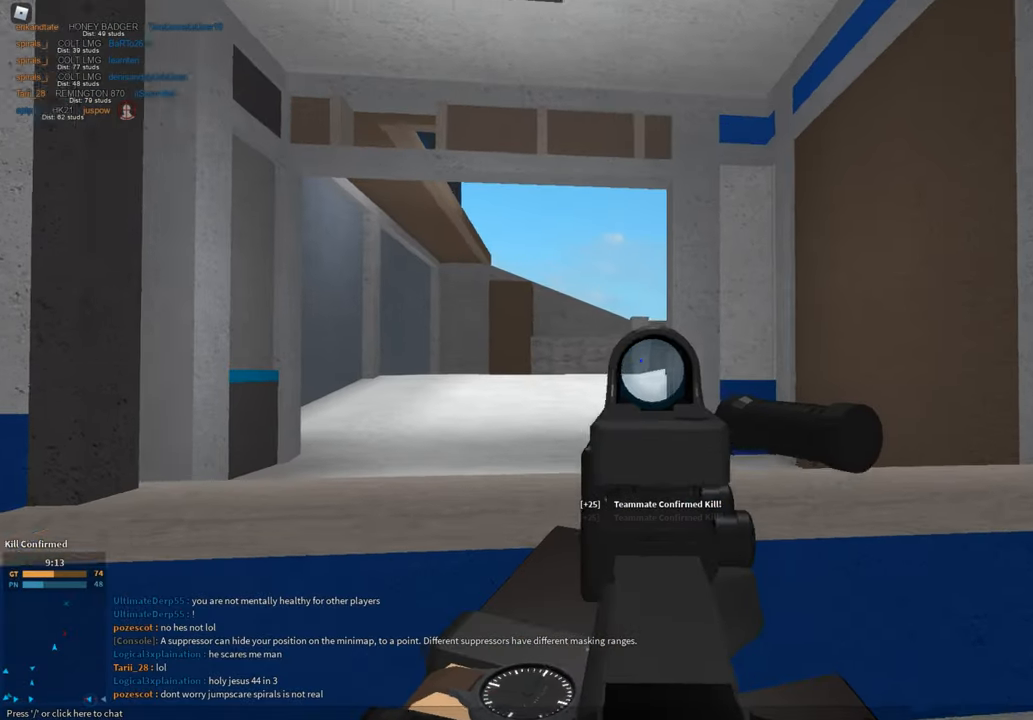
{"keys": ["s", "shift"], "mouse": [], "events": [[17, "a", "down"], [67, "d", "up"], [67, "w", "up"], [217, "mouse_right", "up"], [217, "s", "down"], [267, "a", "up"], [267, "r", "down"], [300, "s", "up"], [351, "r", "up"], [351, "s", "down"], [351, "shift", "down"]]}
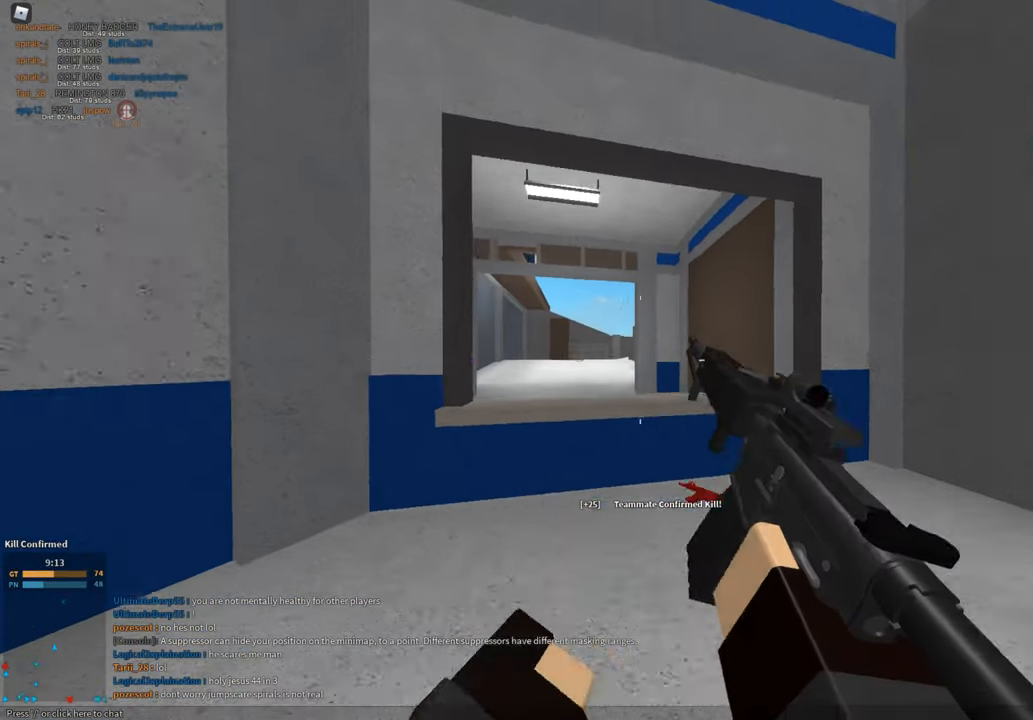
{"keys": ["a", "shift"], "mouse": [], "events": [[100, "c", "down"], [100, "ctrl", "down"], [183, "c", "up"], [183, "s", "up"], [233, "ctrl", "up"], [233, "shift", "up"], [317, "a", "down"], [317, "shift", "down"]]}
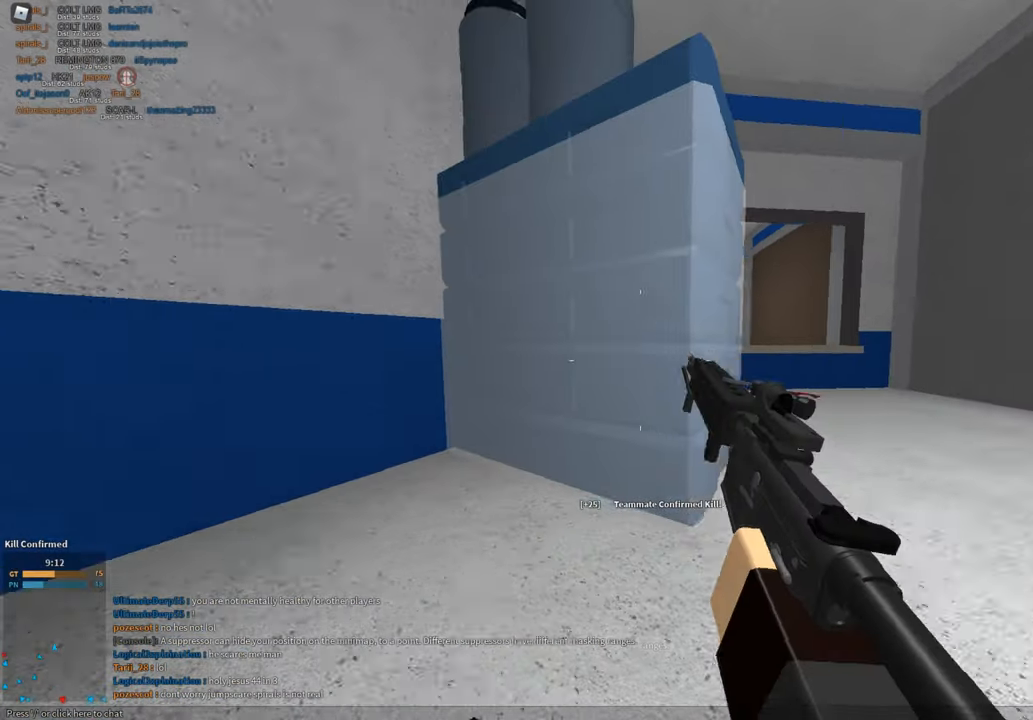
{"keys": ["d", "s", "shift"], "mouse": [], "events": [[50, "w", "down"], [250, "w", "up"], [334, "a", "up"], [384, "s", "down"], [434, "d", "down"]]}
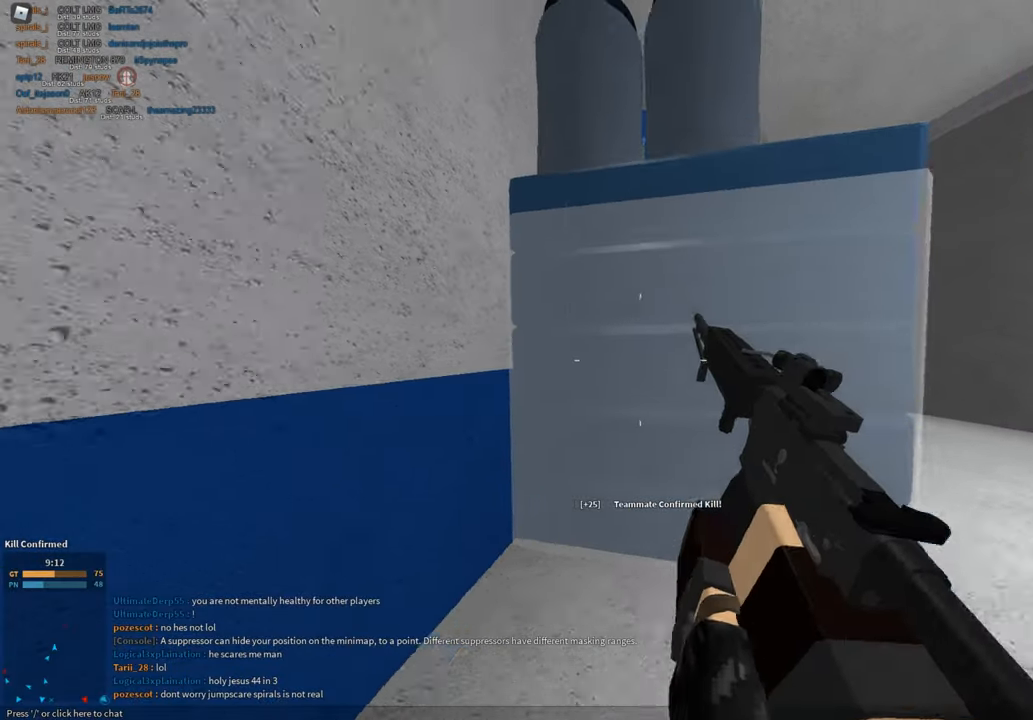
{"keys": ["d", "shift", "w"], "mouse": [], "events": [[66, "s", "up"], [450, "w", "down"]]}
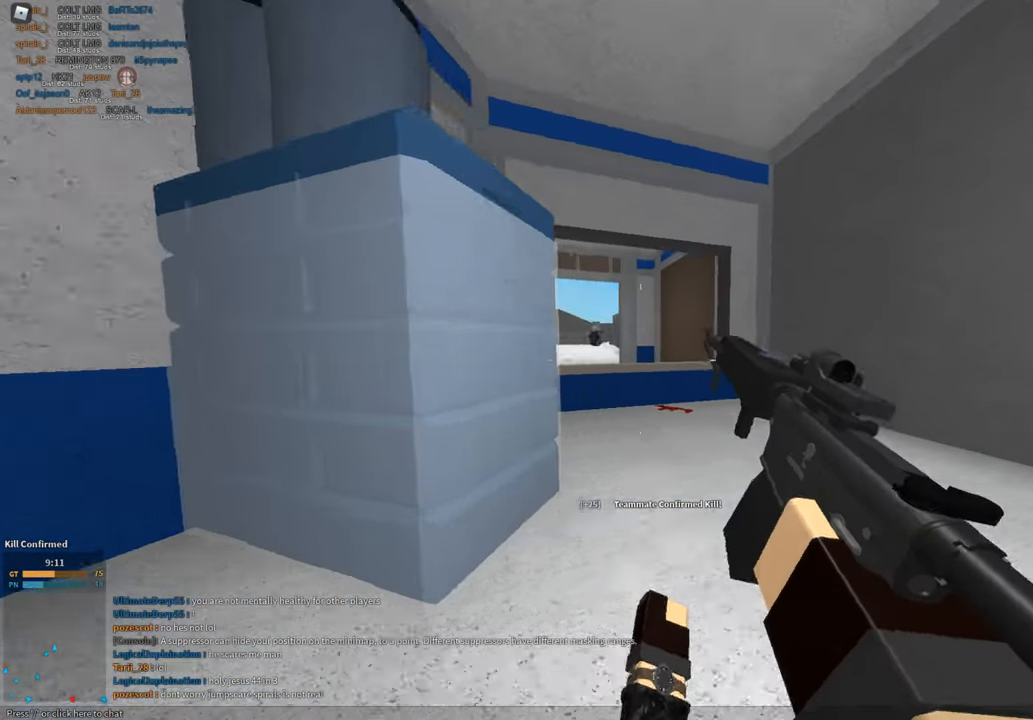
{"keys": ["d", "s"], "mouse": ["right"], "events": [[50, "d", "up"], [134, "c", "down"], [134, "ctrl", "down"], [234, "c", "up"], [234, "ctrl", "up"], [234, "shift", "up"], [234, "w", "up"], [367, "mouse_left", "down"], [367, "s", "down"], [367, "shift", "down"], [417, "d", "down"], [417, "mouse_right", "down"], [417, "shift", "up"], [501, "mouse_left", "up"]]}
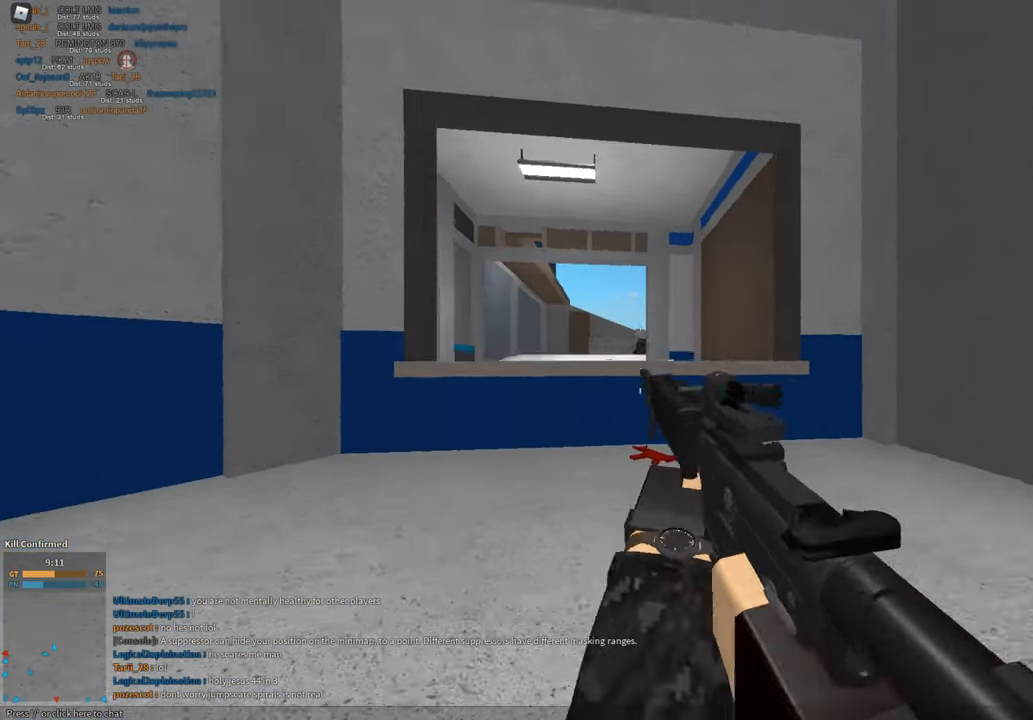
{"keys": ["a"], "mouse": ["left", "right"], "events": [[100, "a", "down"], [150, "d", "up"], [150, "mouse_left", "down"], [150, "s", "up"]]}
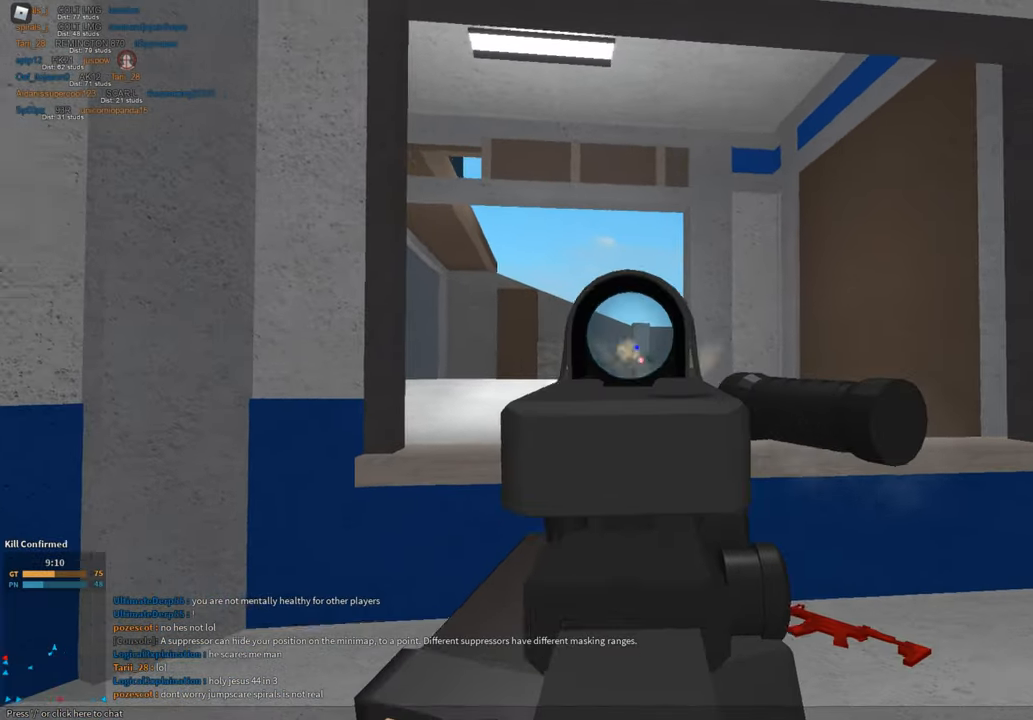
{"keys": ["a", "shift", "w"], "mouse": [], "events": [[67, "s", "down"], [300, "mouse_left", "up"], [351, "a", "up"], [351, "mouse_right", "up"], [351, "r", "down"], [401, "s", "up"], [451, "a", "down"], [451, "r", "up"], [451, "shift", "down"], [484, "w", "down"]]}
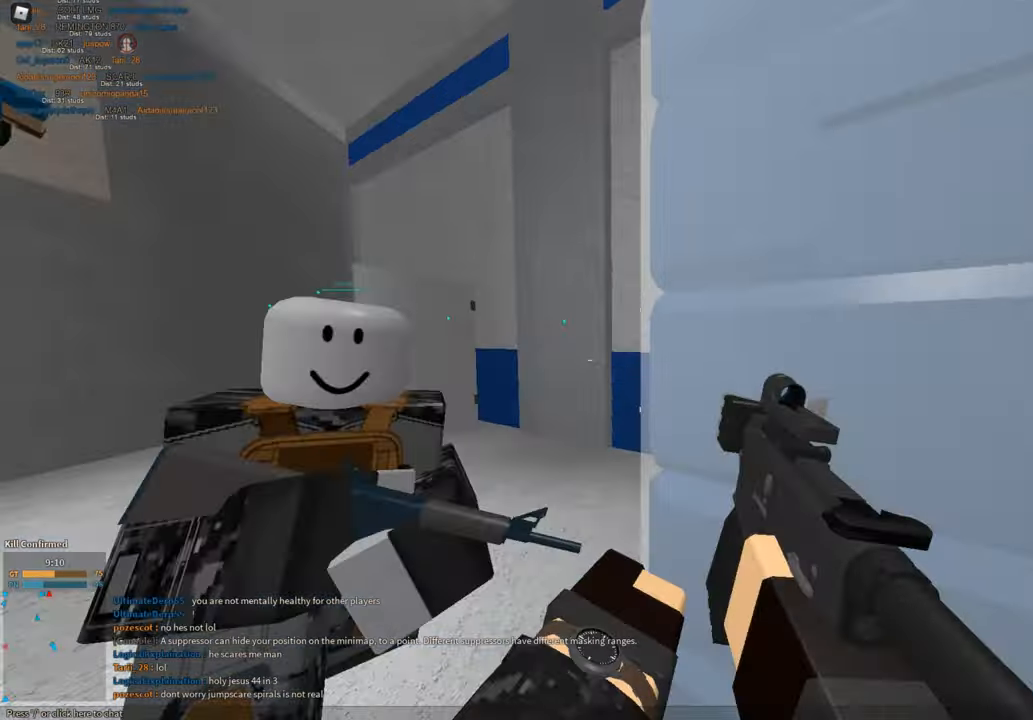
{"keys": [], "mouse": [], "events": [[84, "a", "up"], [317, "c", "down"], [367, "ctrl", "down"], [417, "c", "up"], [417, "ctrl", "up"], [417, "shift", "up"], [417, "w", "up"]]}
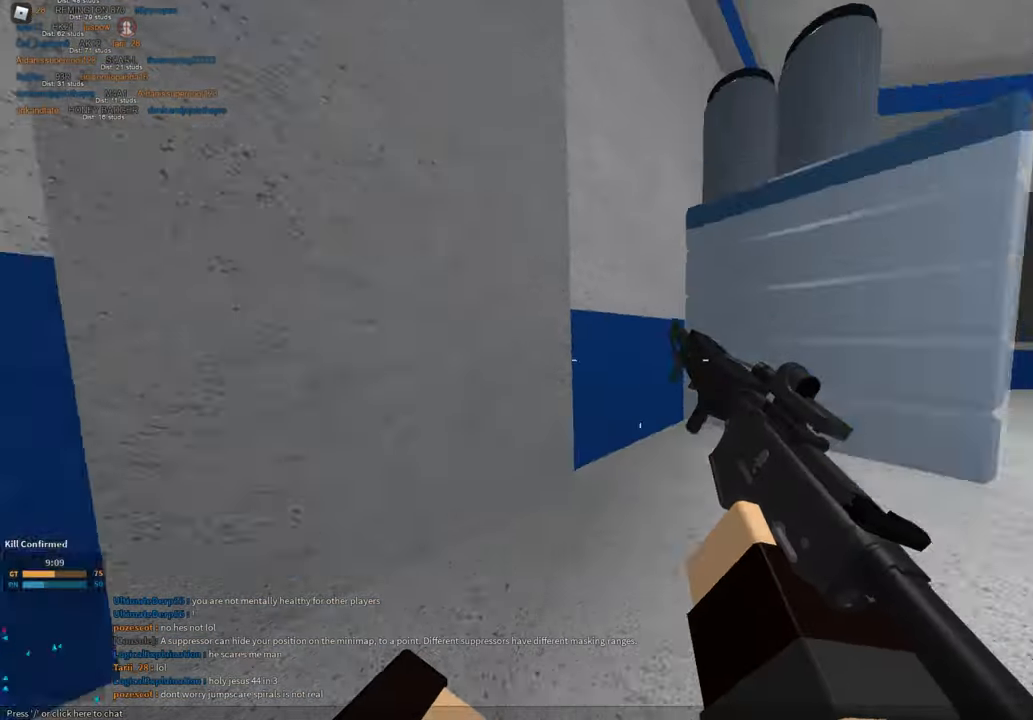
{"keys": ["d", "shift"], "mouse": [], "events": [[50, "d", "down"], [50, "s", "down"], [50, "shift", "down"], [150, "s", "up"], [283, "space", "down"], [333, "w", "down"], [433, "space", "up"], [483, "w", "up"]]}
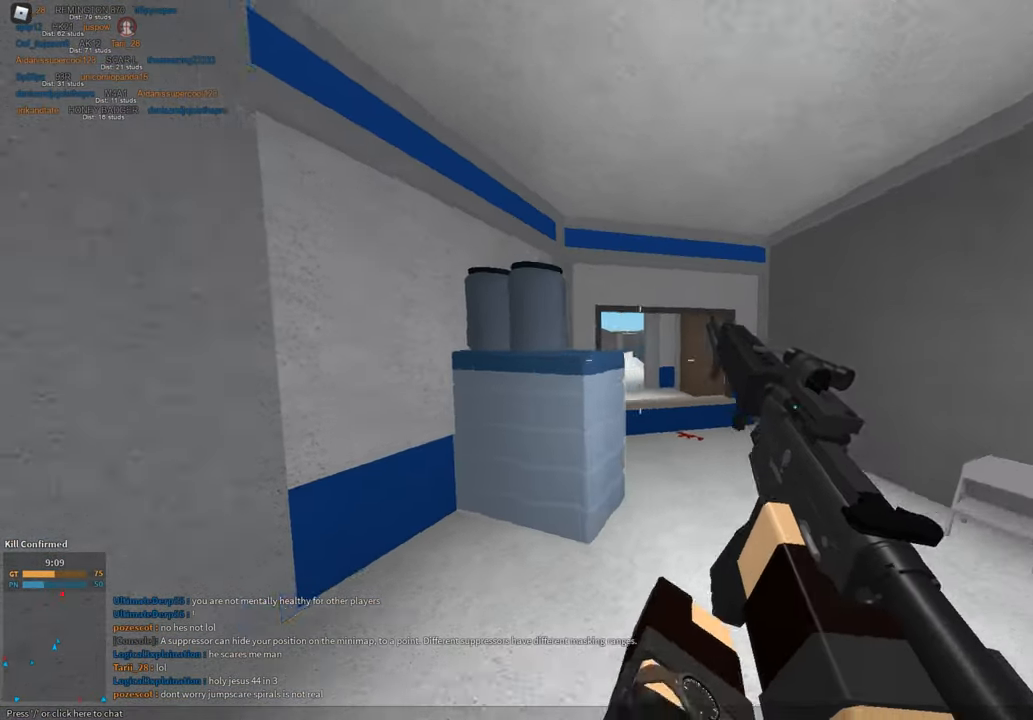
{"keys": ["a", "s"], "mouse": ["right"], "events": [[17, "mouse_left", "down"], [67, "mouse_right", "down"], [67, "s", "down"], [67, "shift", "up"], [117, "mouse_left", "up"], [250, "a", "down"], [300, "d", "up"]]}
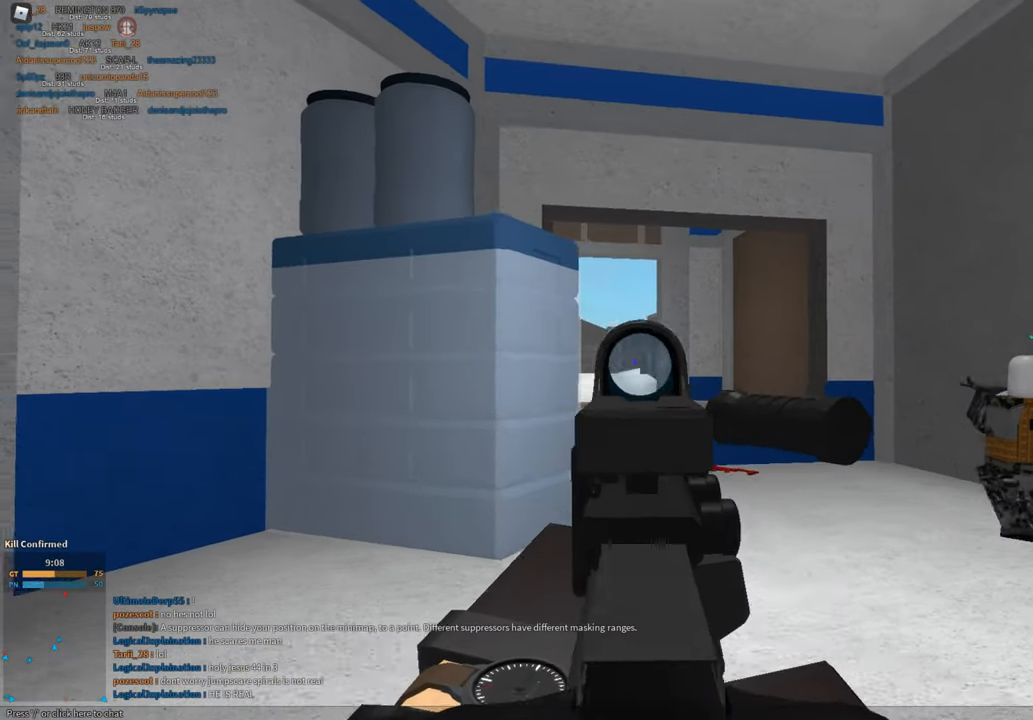
{"keys": ["a"], "mouse": ["right"], "events": [[133, "d", "down"], [183, "a", "up"], [267, "s", "up"], [450, "a", "down"], [500, "d", "up"]]}
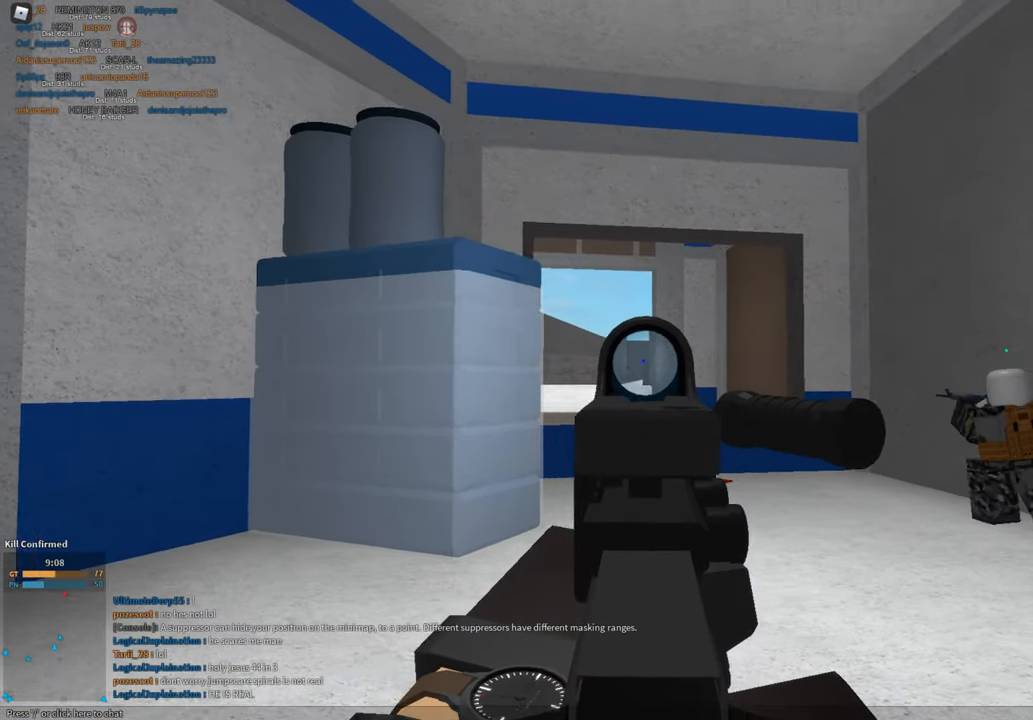
{"keys": ["d"], "mouse": ["right"], "events": [[284, "d", "down"], [334, "a", "up"]]}
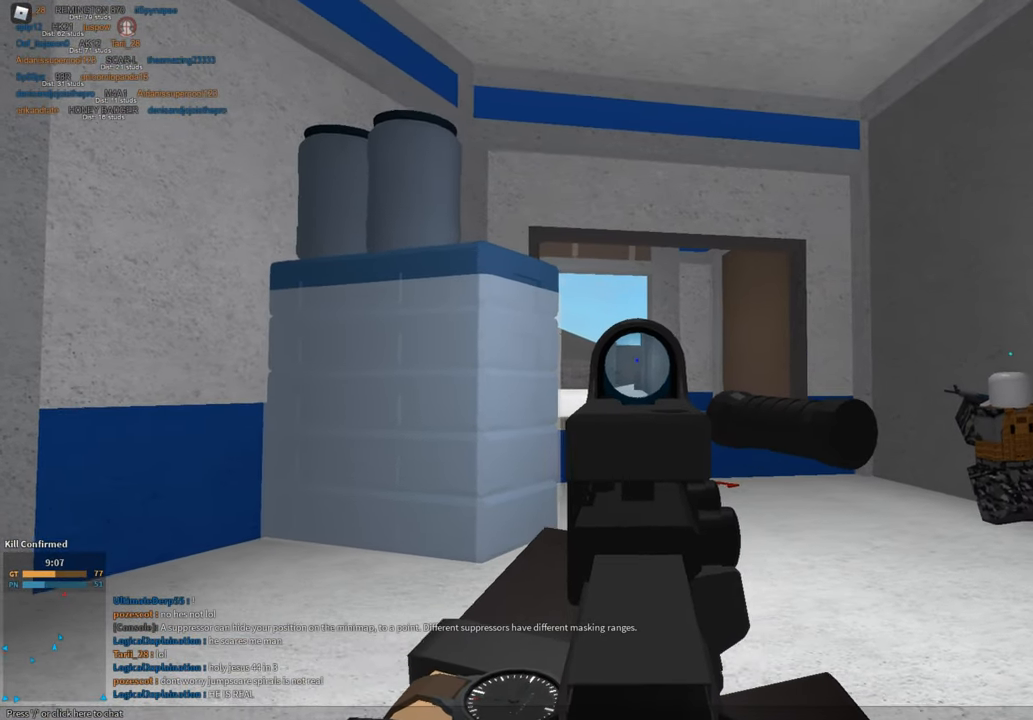
{"keys": ["a"], "mouse": ["right"], "events": [[200, "a", "down"], [250, "d", "up"]]}
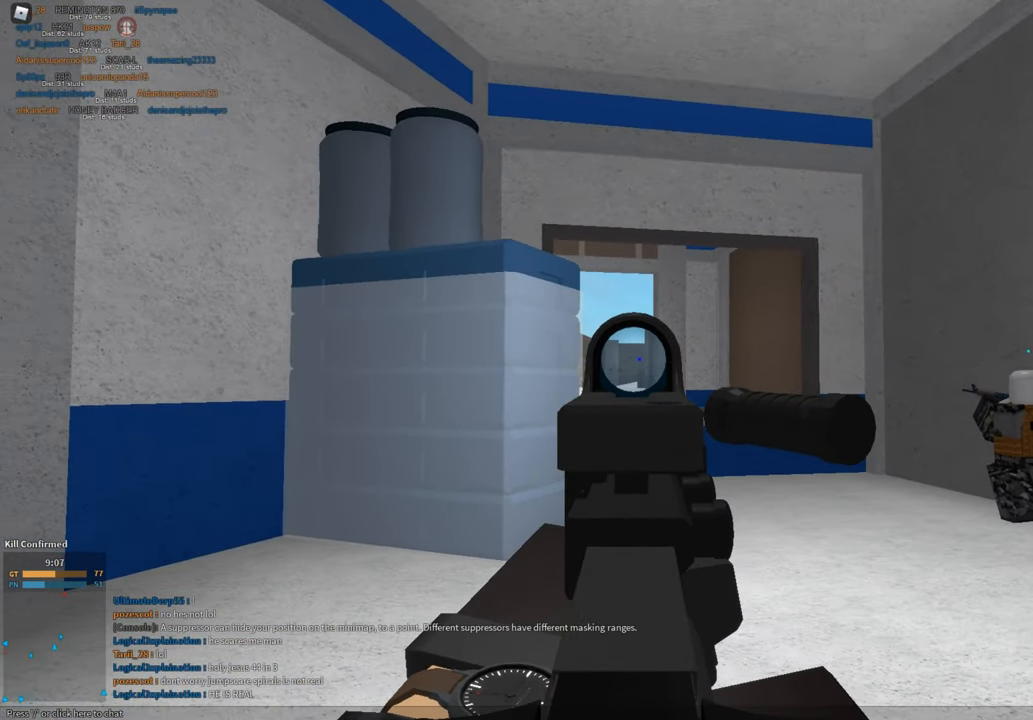
{"keys": ["r", "shift", "w"], "mouse": [], "events": [[84, "a", "up"], [84, "d", "down"], [317, "mouse_right", "up"], [367, "d", "up"], [367, "shift", "down"], [367, "w", "down"], [417, "r", "down"]]}
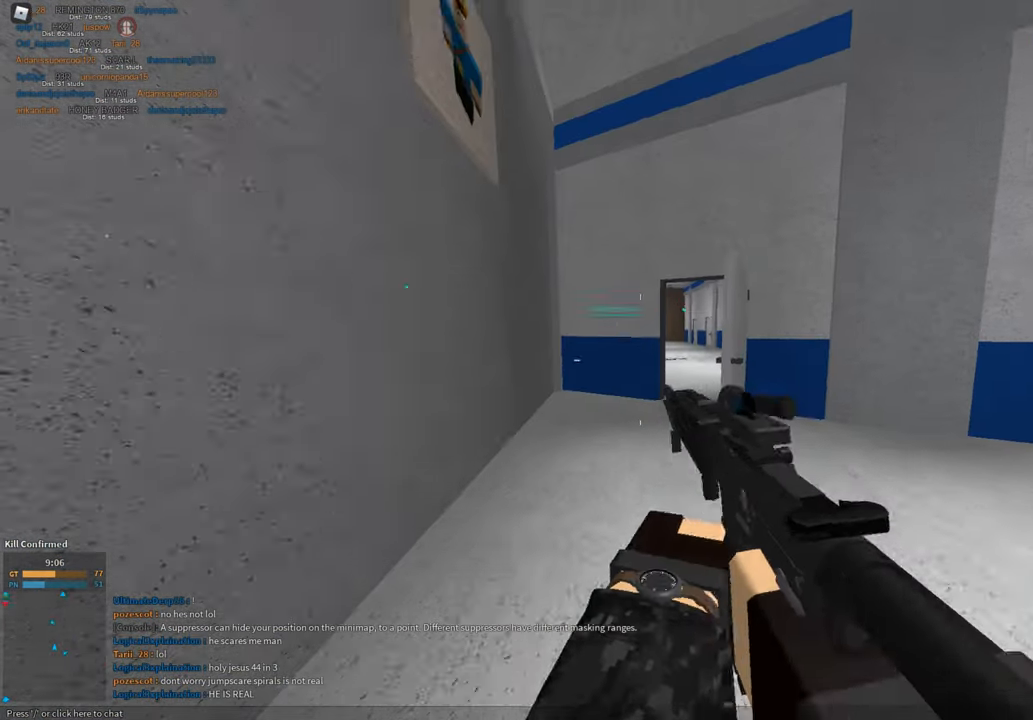
{"keys": ["d", "shift"], "mouse": [], "events": [[50, "r", "up"], [183, "c", "down"], [233, "ctrl", "down"], [283, "c", "up"], [333, "ctrl", "up"], [333, "shift", "up"], [383, "d", "down"], [433, "shift", "down"], [433, "w", "up"]]}
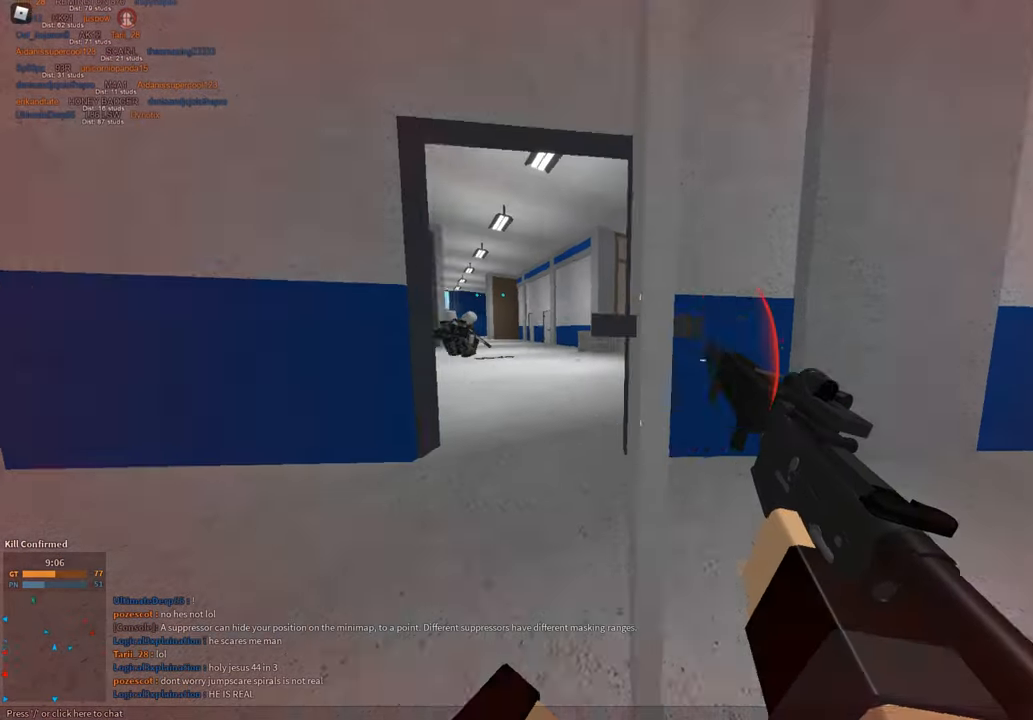
{"keys": ["d", "shift", "w"], "mouse": [], "events": [[67, "s", "down"], [167, "s", "up"], [200, "space", "down"], [250, "w", "down"], [434, "space", "up"]]}
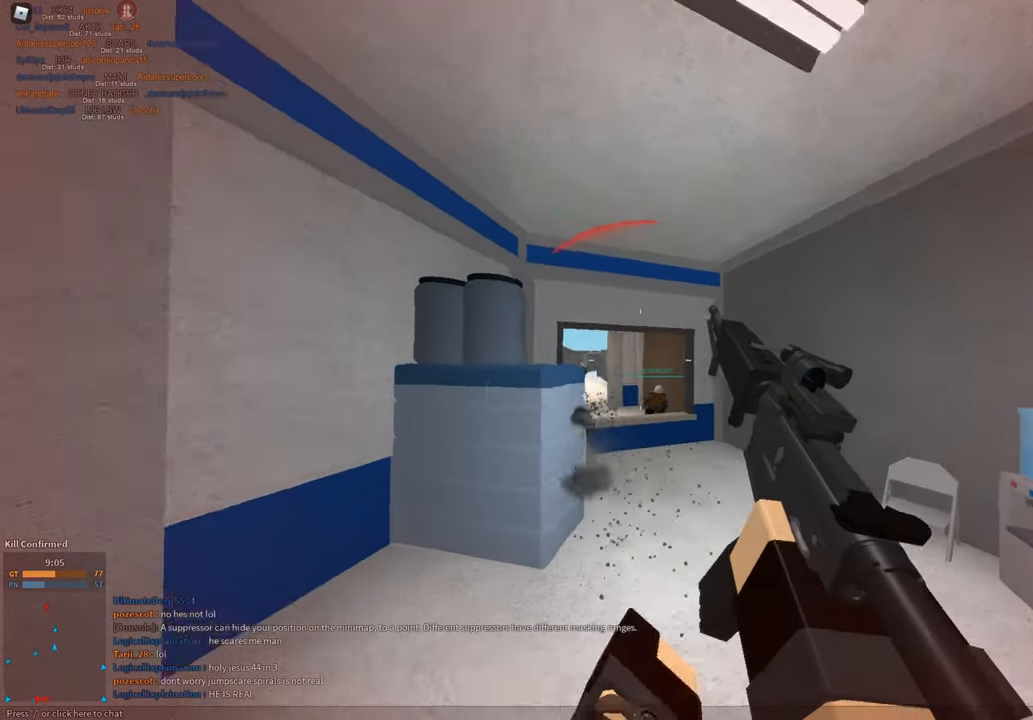
{"keys": ["a", "d"], "mouse": ["left", "right"], "events": [[33, "d", "up"], [33, "w", "up"], [116, "a", "down"], [116, "mouse_left", "down"], [166, "a", "up"], [166, "mouse_right", "down"], [217, "d", "down"], [217, "shift", "up"], [267, "mouse_left", "up"], [367, "mouse_left", "down"], [500, "a", "down"]]}
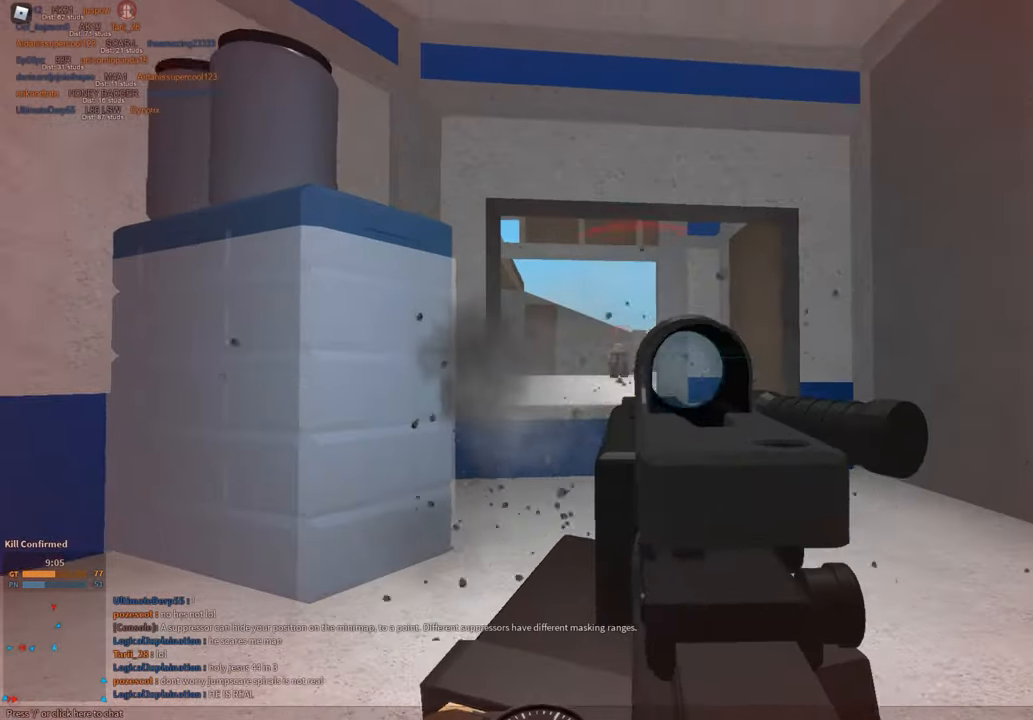
{"keys": ["d"], "mouse": ["left", "right"], "events": [[50, "d", "up"], [383, "a", "up"], [383, "d", "down"]]}
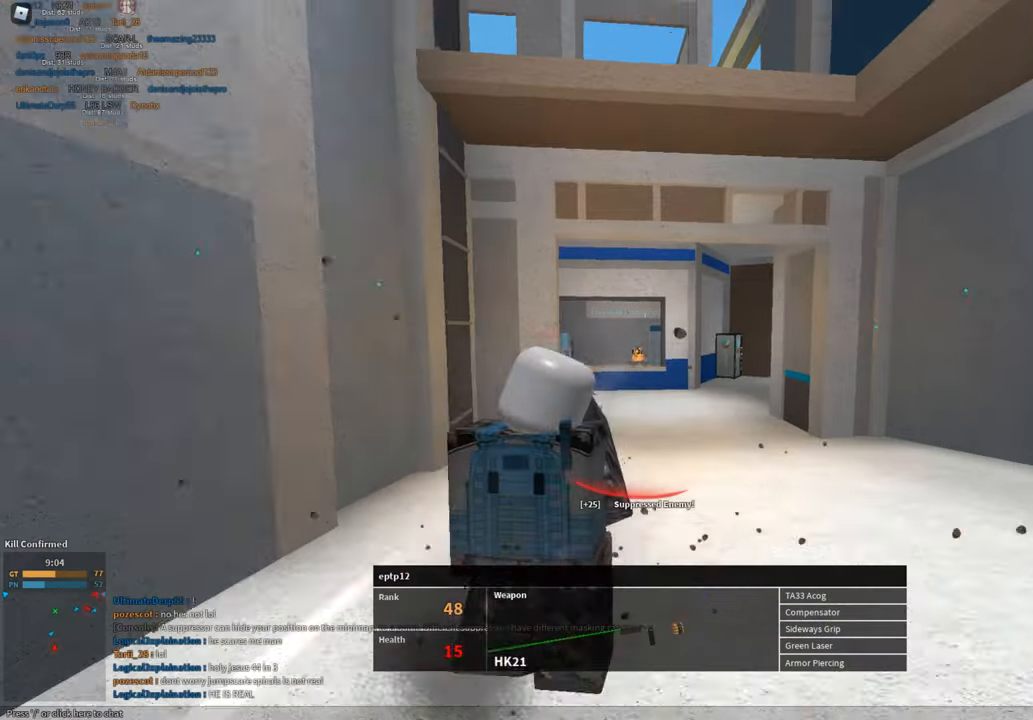
{"keys": [], "mouse": [], "events": [[17, "a", "down"], [67, "d", "up"], [200, "mouse_left", "up"], [200, "mouse_right", "up"], [200, "w", "down"], [250, "a", "up"], [250, "r", "down"], [300, "w", "up"], [334, "r", "up"]]}